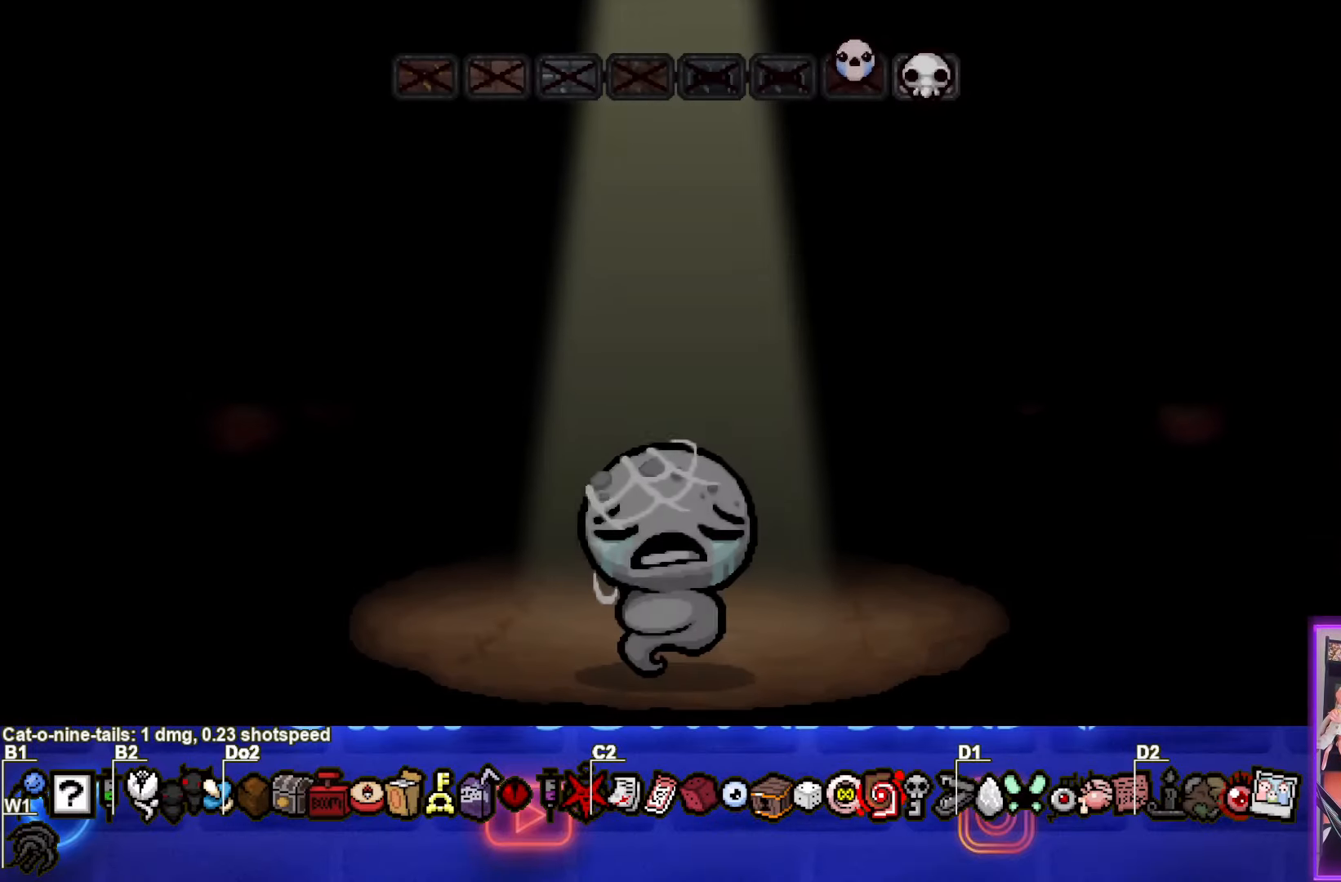
Gameplay with a controller (PlayStation layout); each line is a JSON object with the inputs held at the frame after it. "events" lists button and stick changes between this image and that frame as [ms after this image, input, new state], when the widget could be followed in between. Not read: right_stick.
{"buttons": [], "left_stick": "center", "events": []}
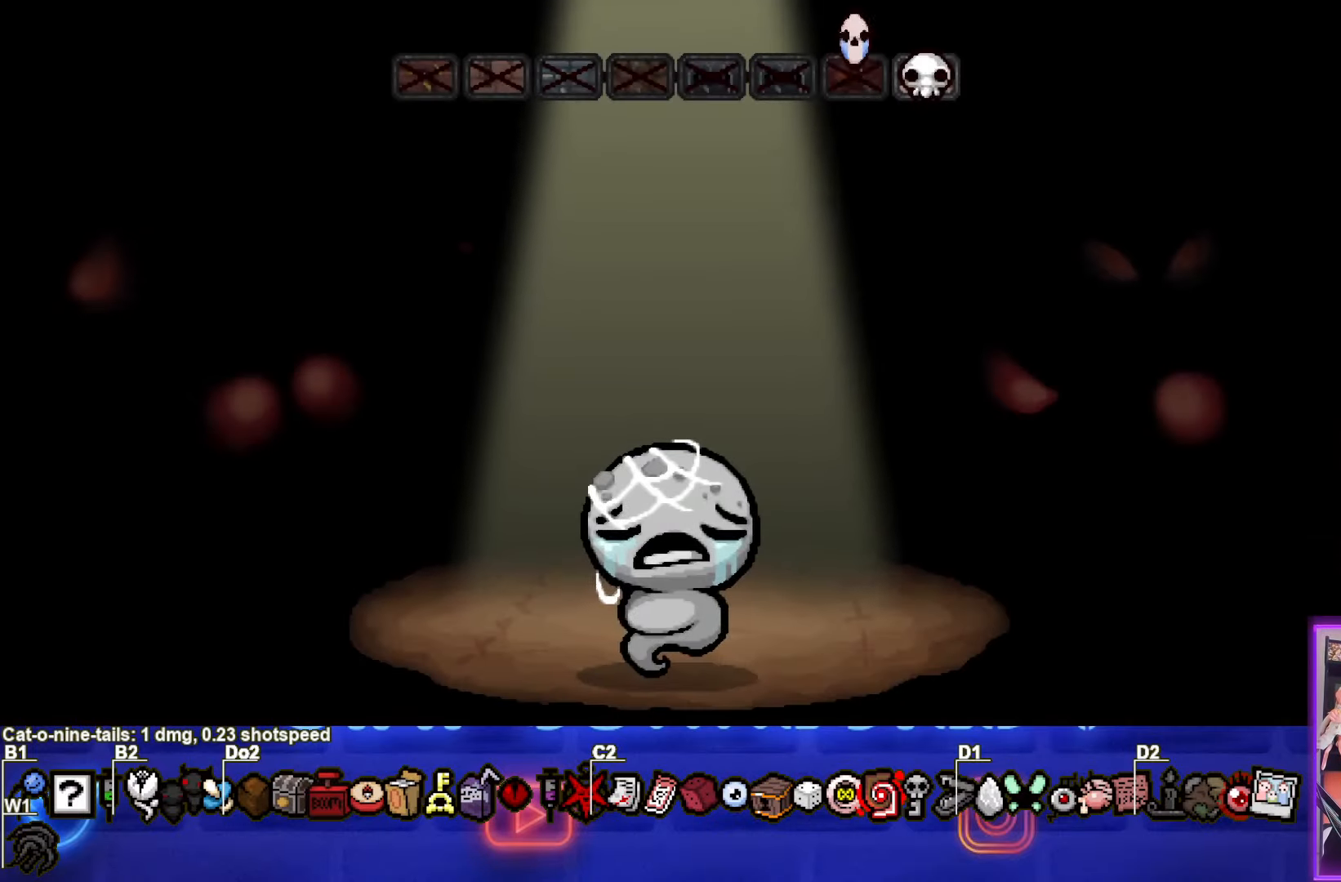
{"buttons": [], "left_stick": "center", "events": []}
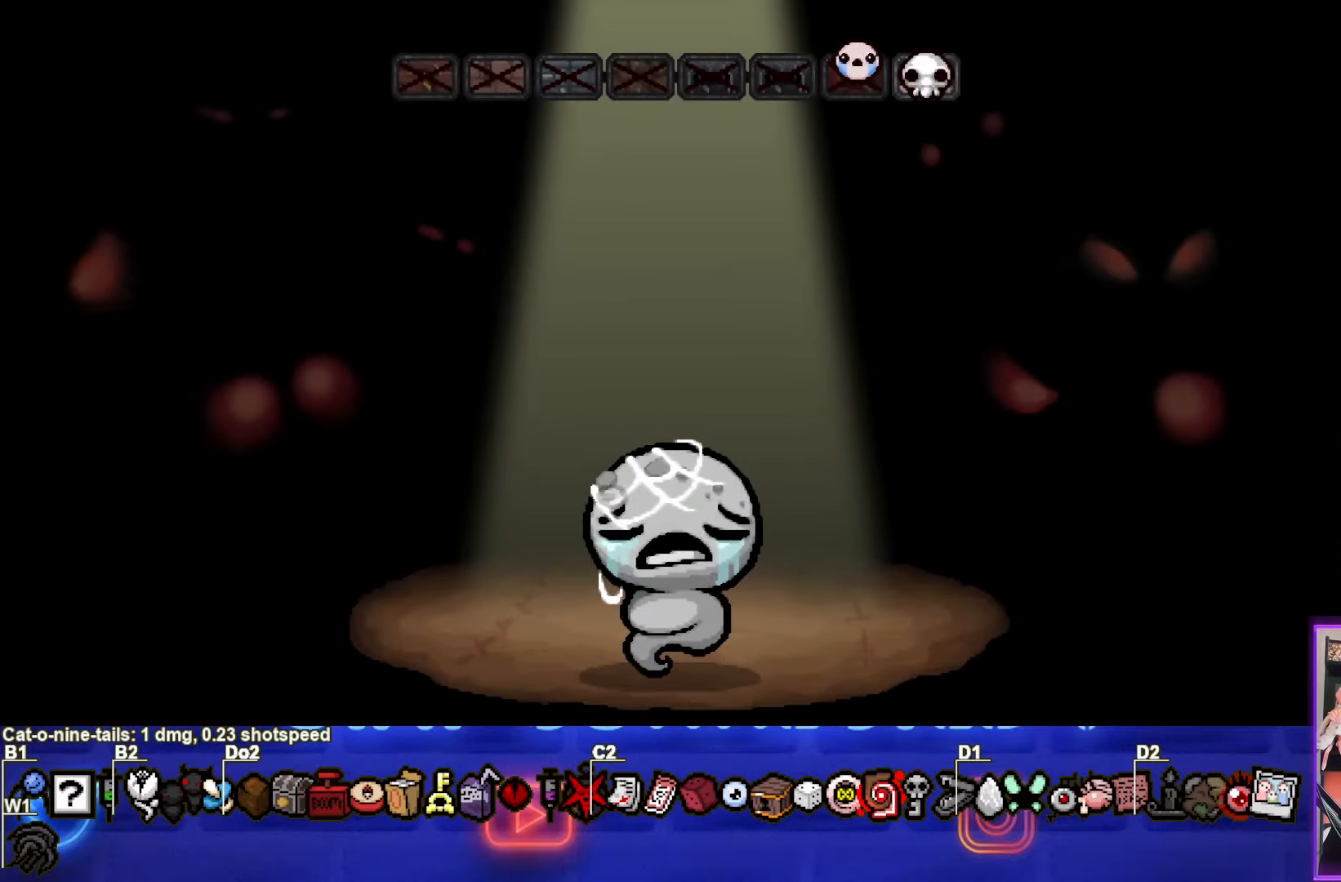
{"buttons": [], "left_stick": "center", "events": []}
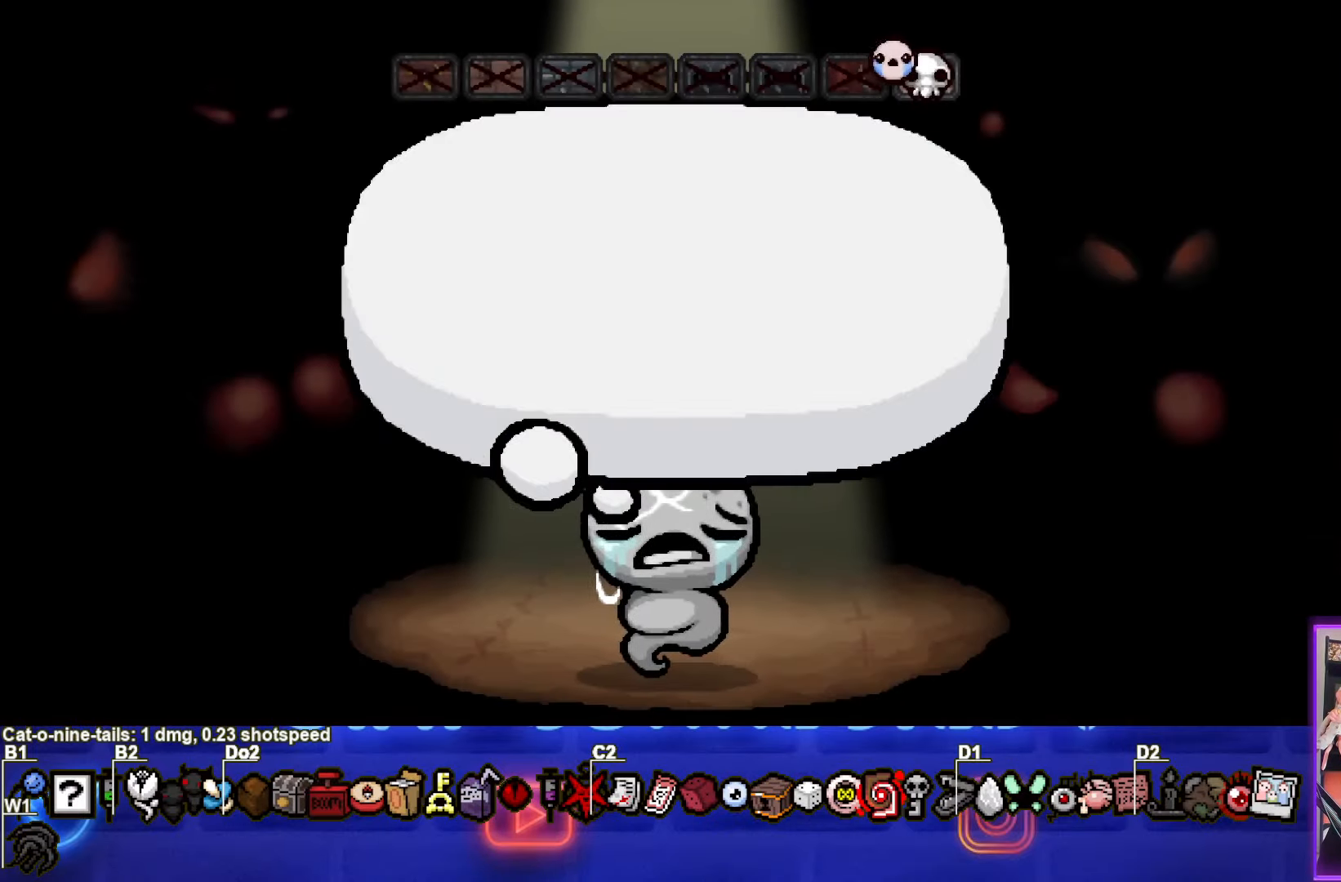
{"buttons": [], "left_stick": "center", "events": []}
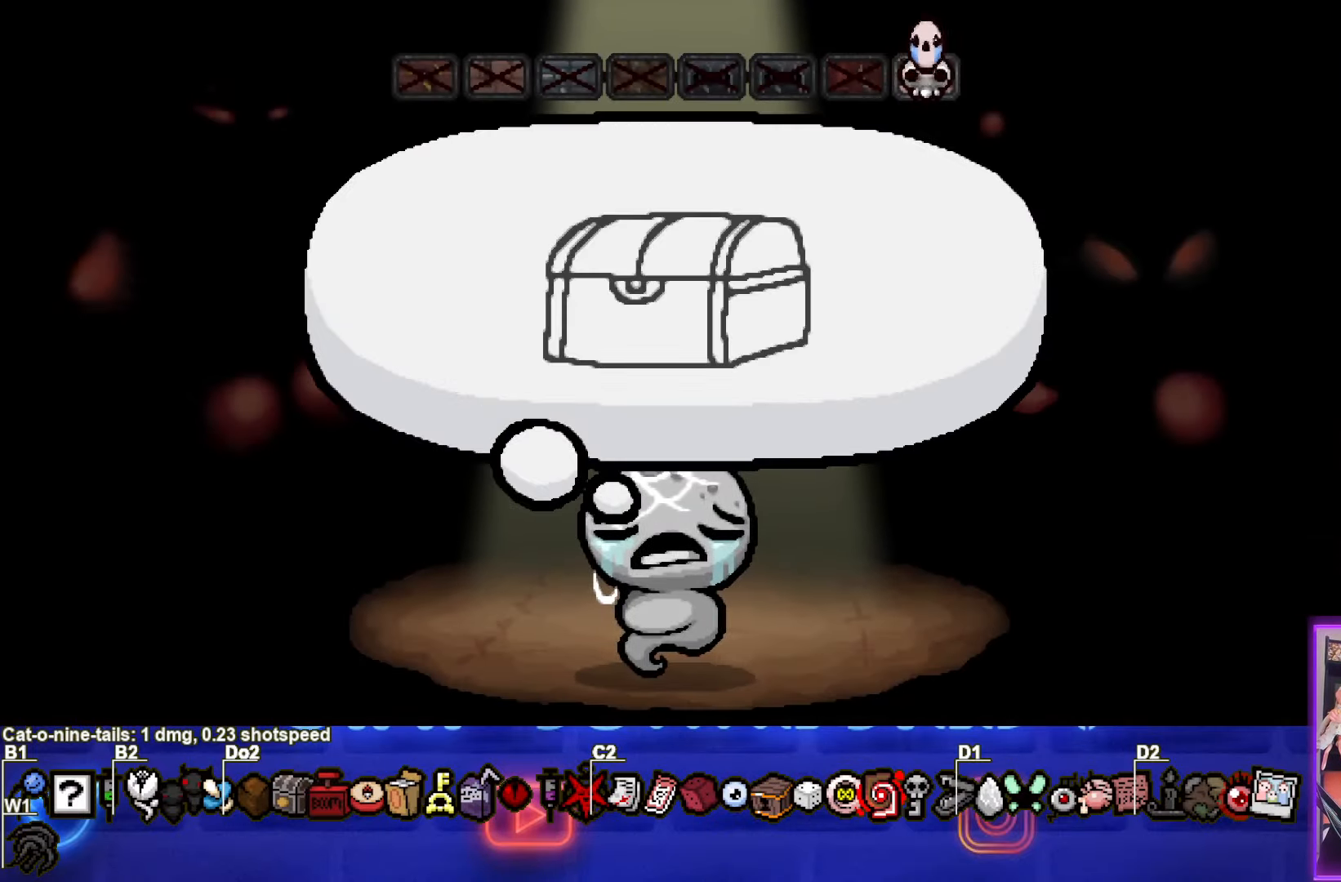
{"buttons": [], "left_stick": "center", "events": [[250, "CROSS", "down"], [384, "CROSS", "up"]]}
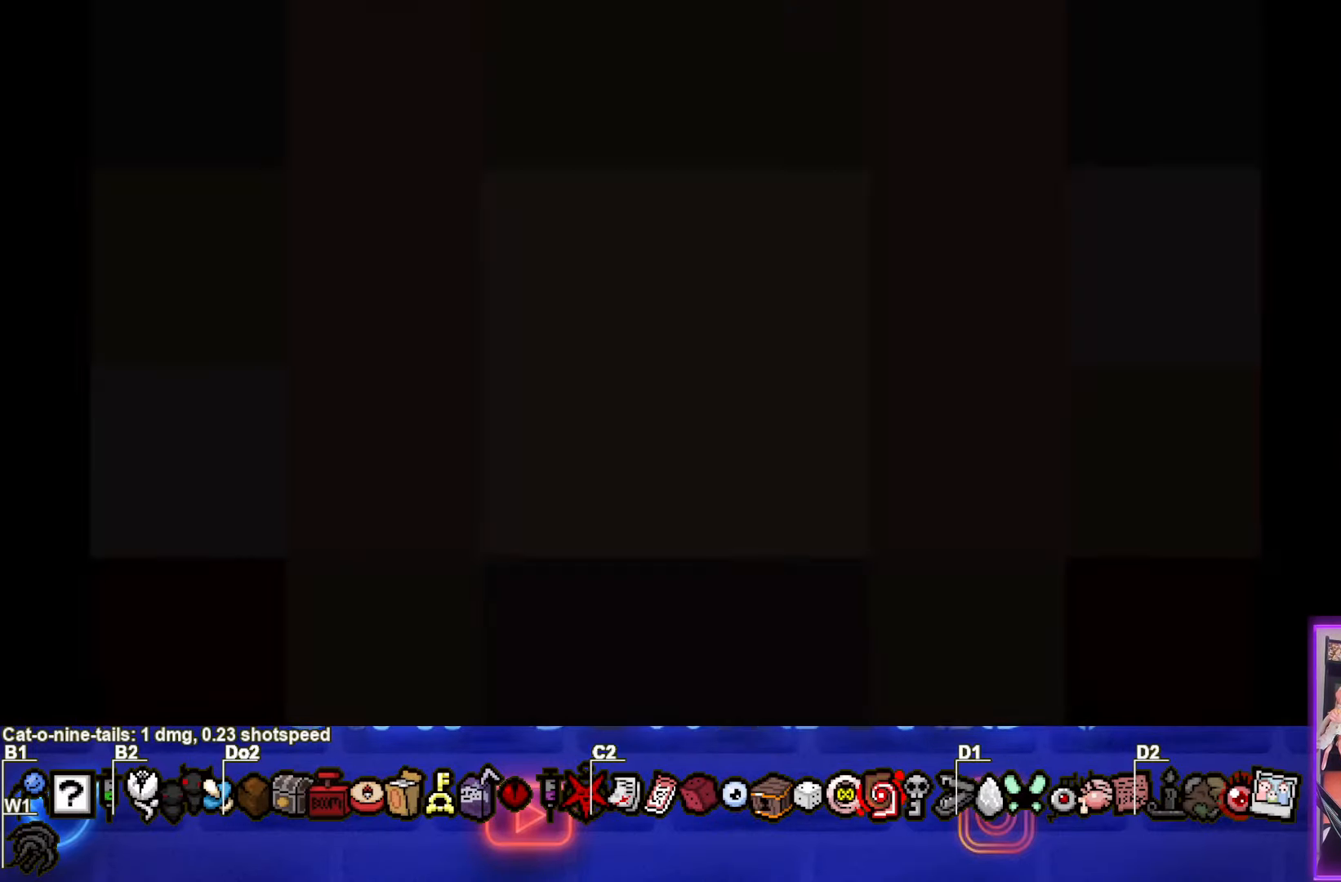
{"buttons": [], "left_stick": "center", "events": []}
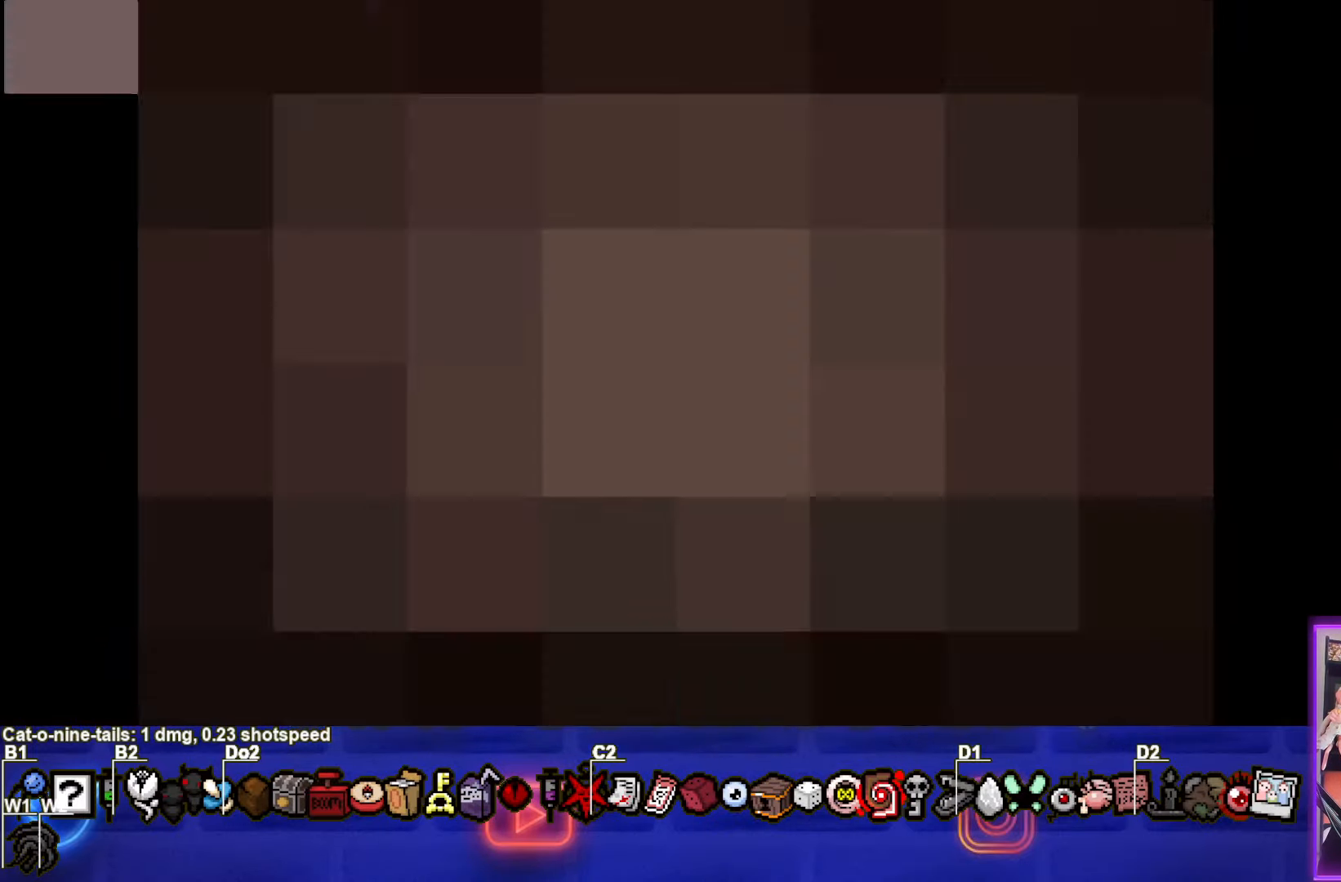
{"buttons": [], "left_stick": "center", "events": []}
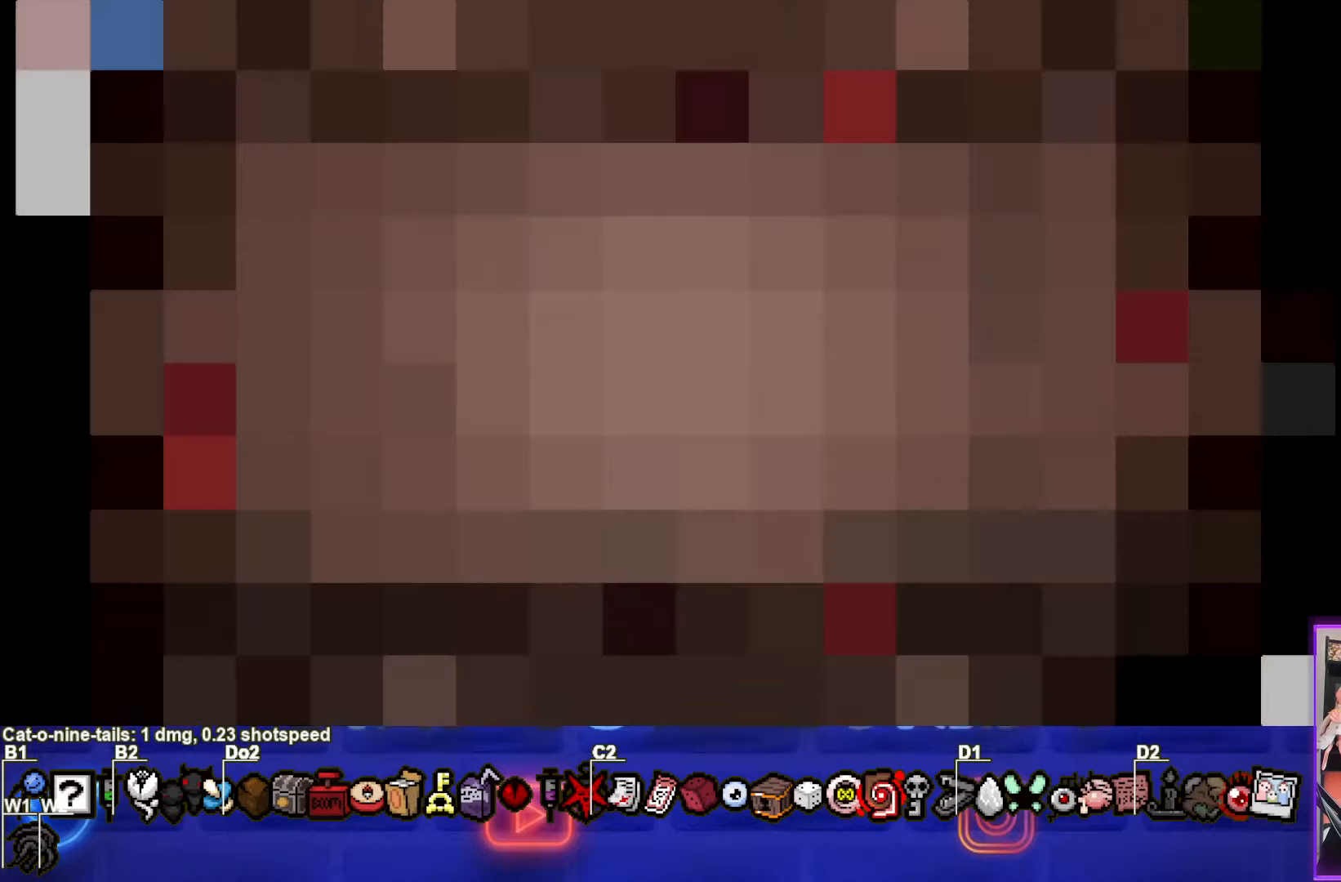
{"buttons": [], "left_stick": "center", "events": []}
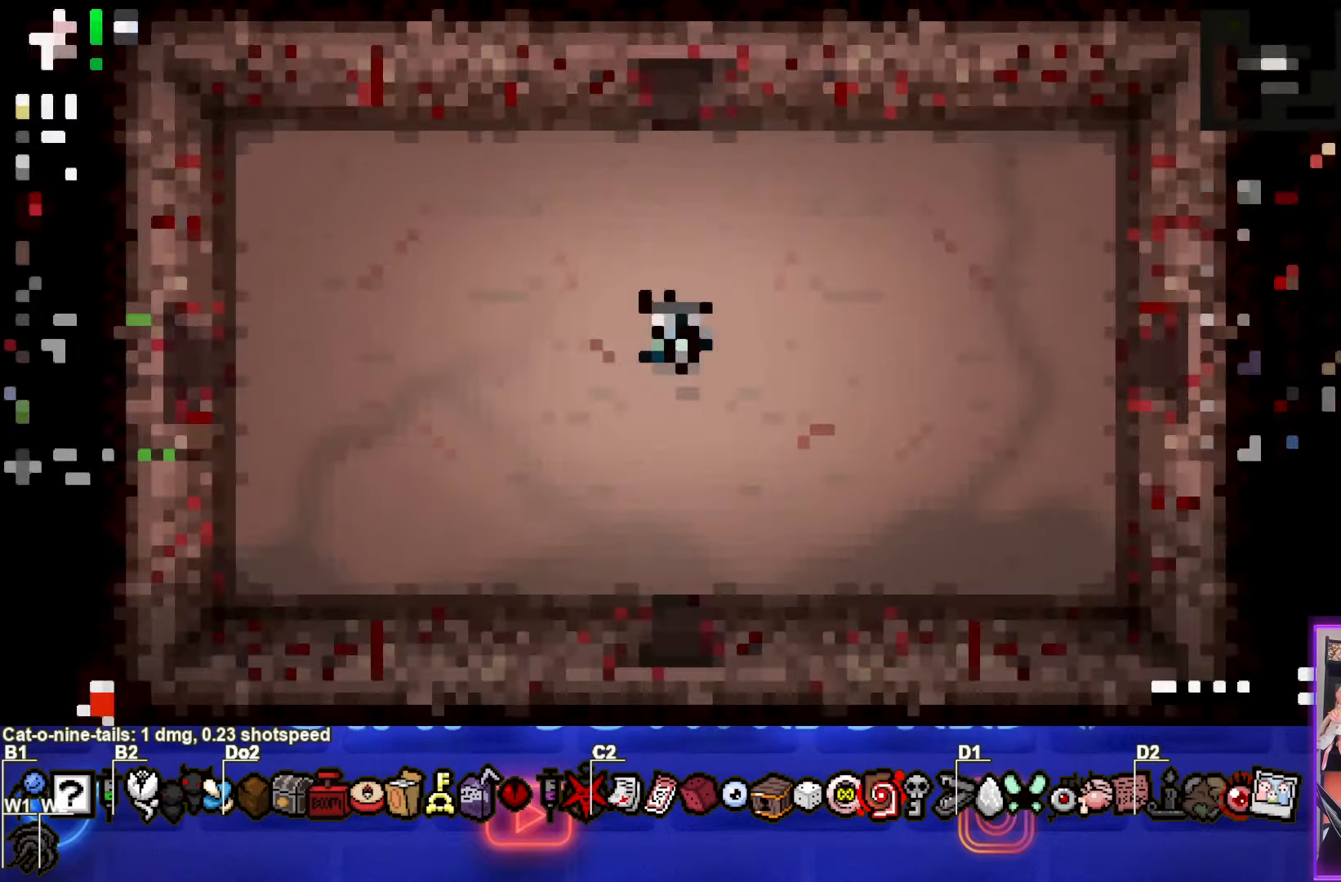
{"buttons": [], "left_stick": "center", "events": []}
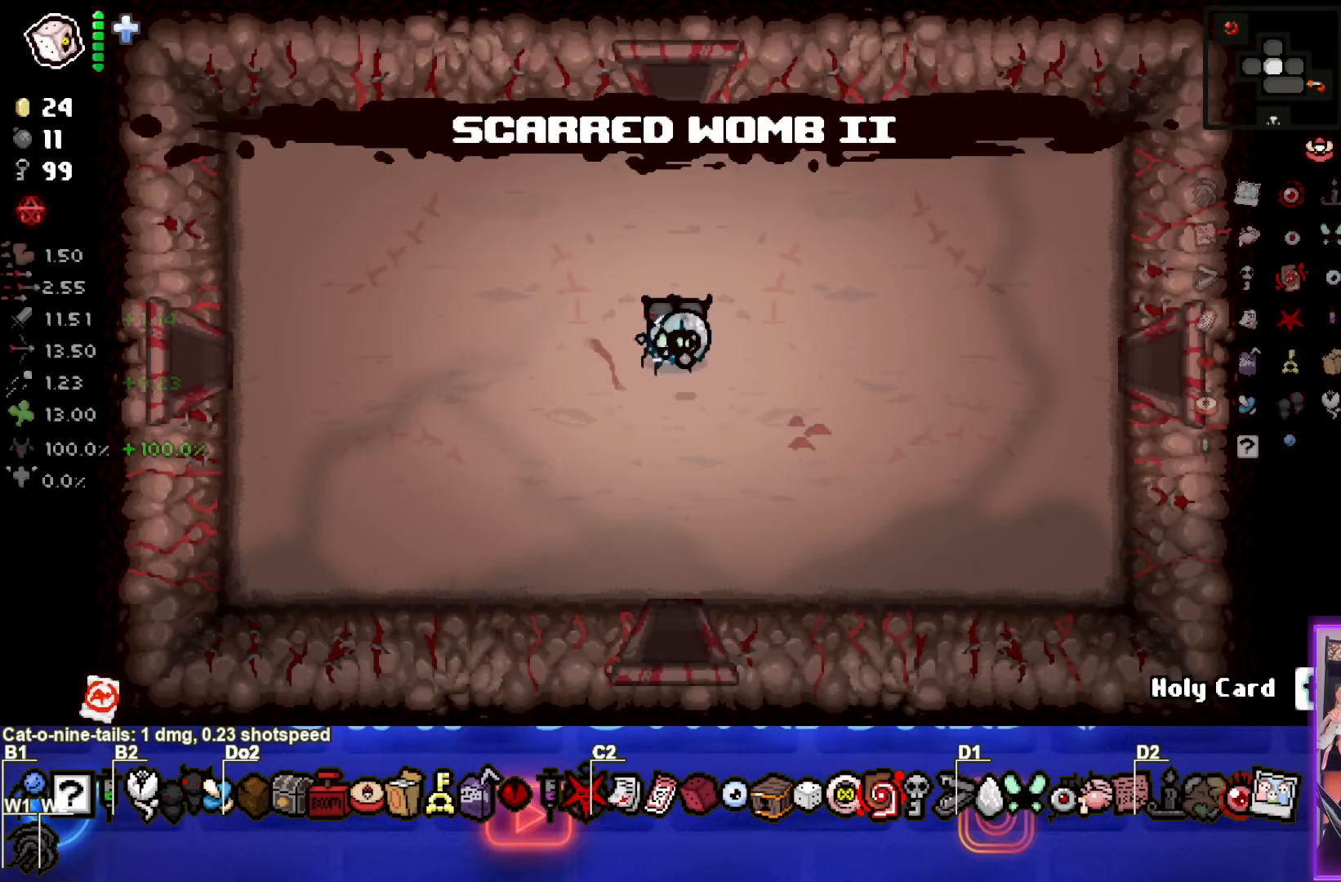
{"buttons": [], "left_stick": "center", "events": []}
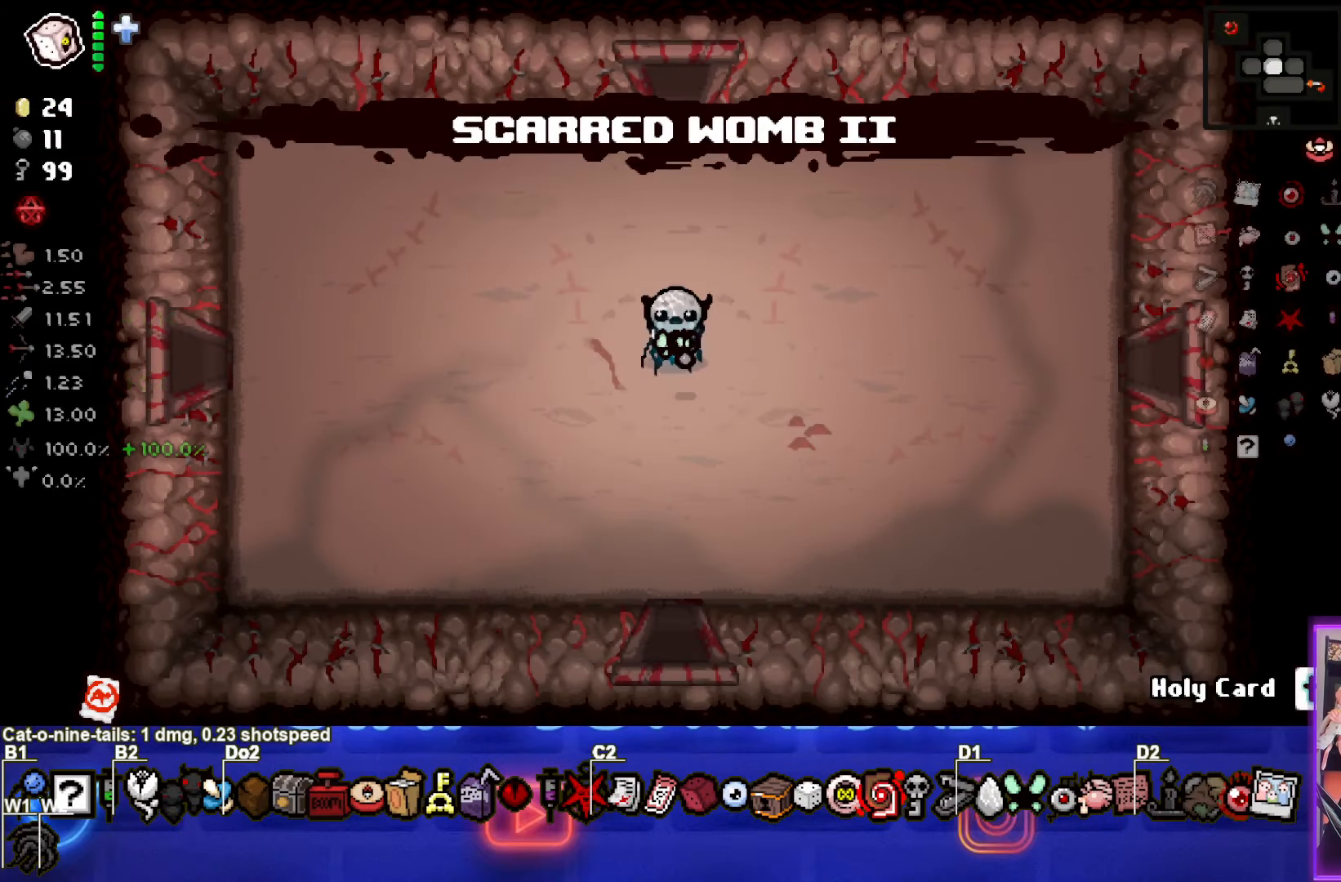
{"buttons": [], "left_stick": "center", "events": []}
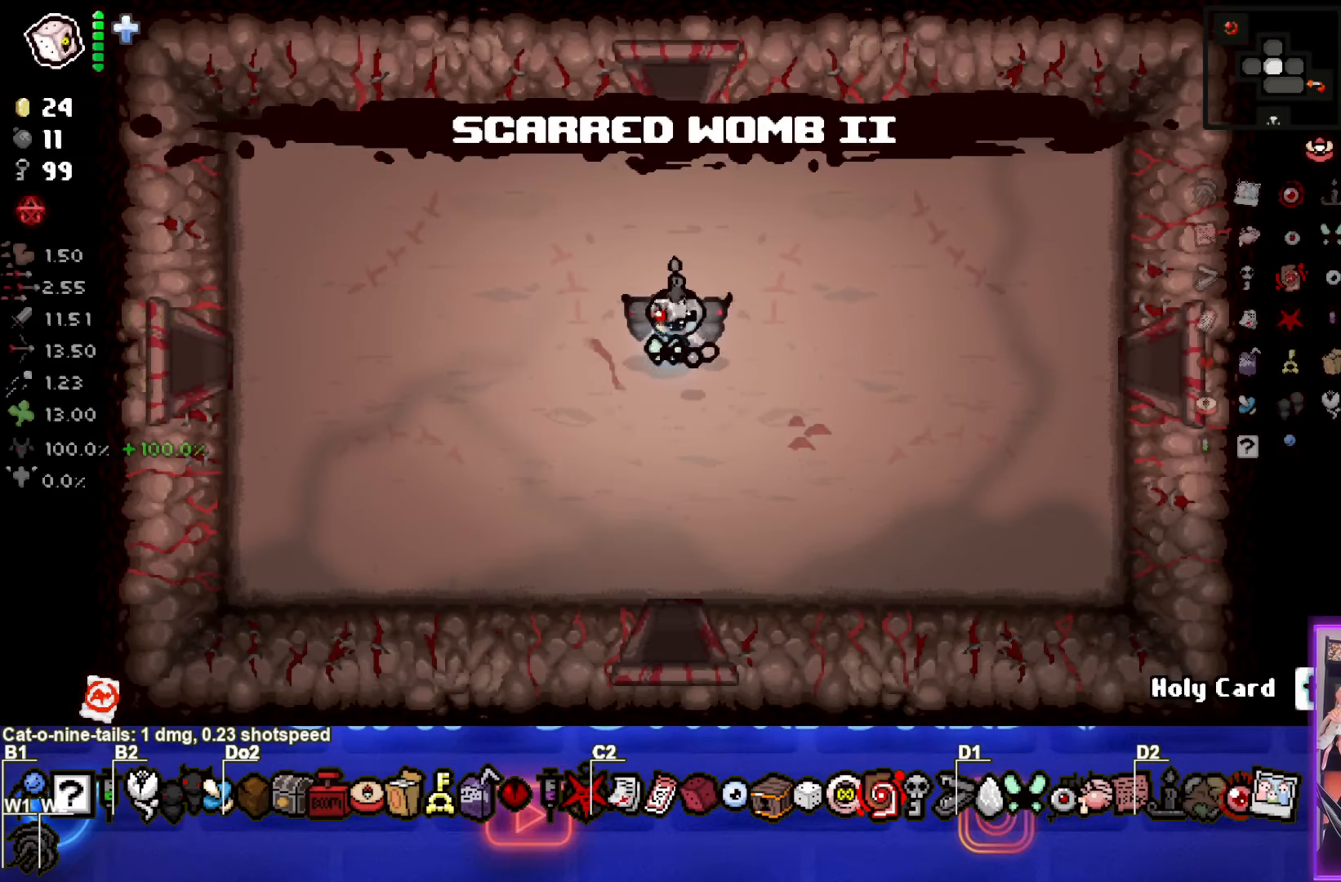
{"buttons": [], "left_stick": "center", "events": []}
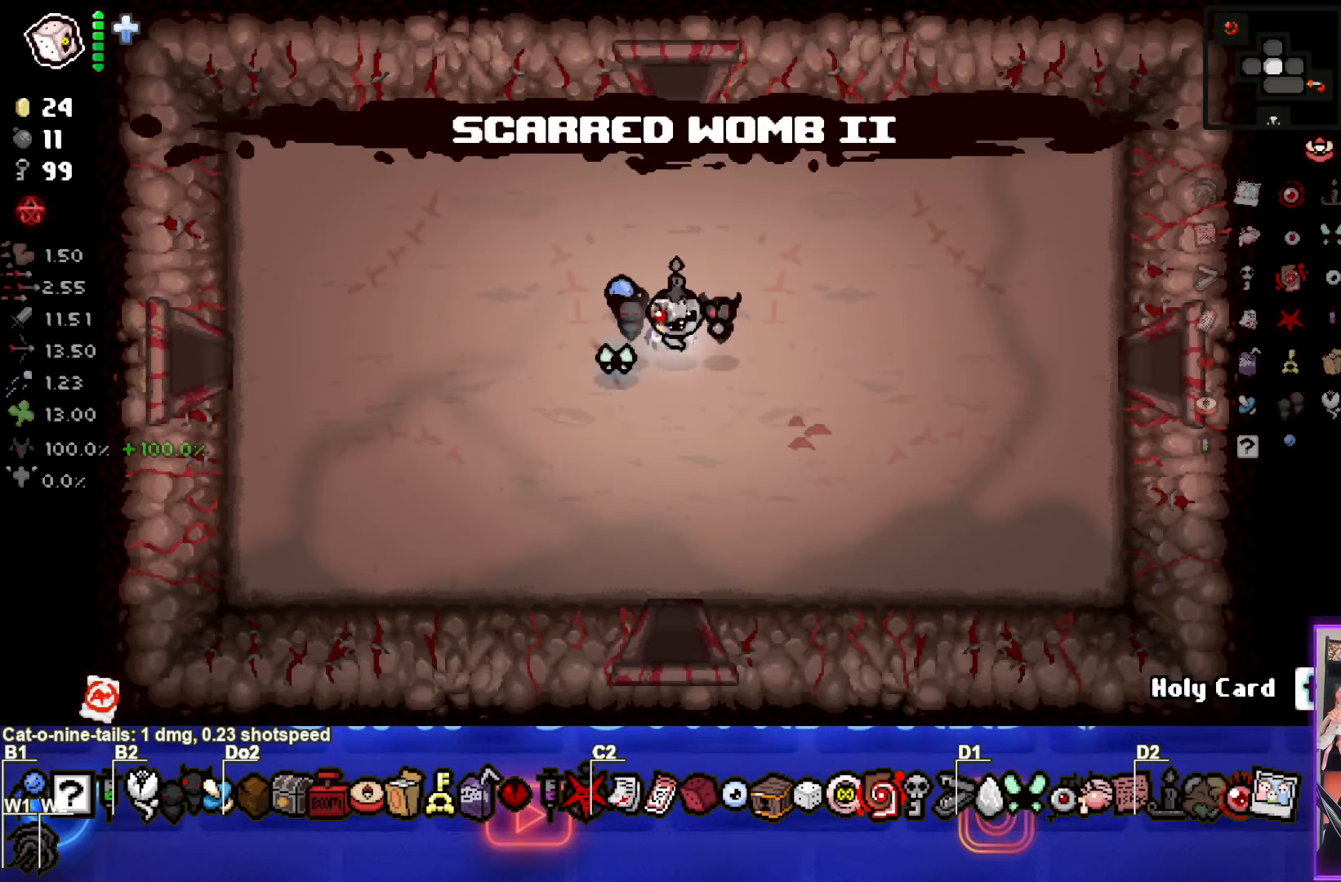
{"buttons": [], "left_stick": "center", "events": []}
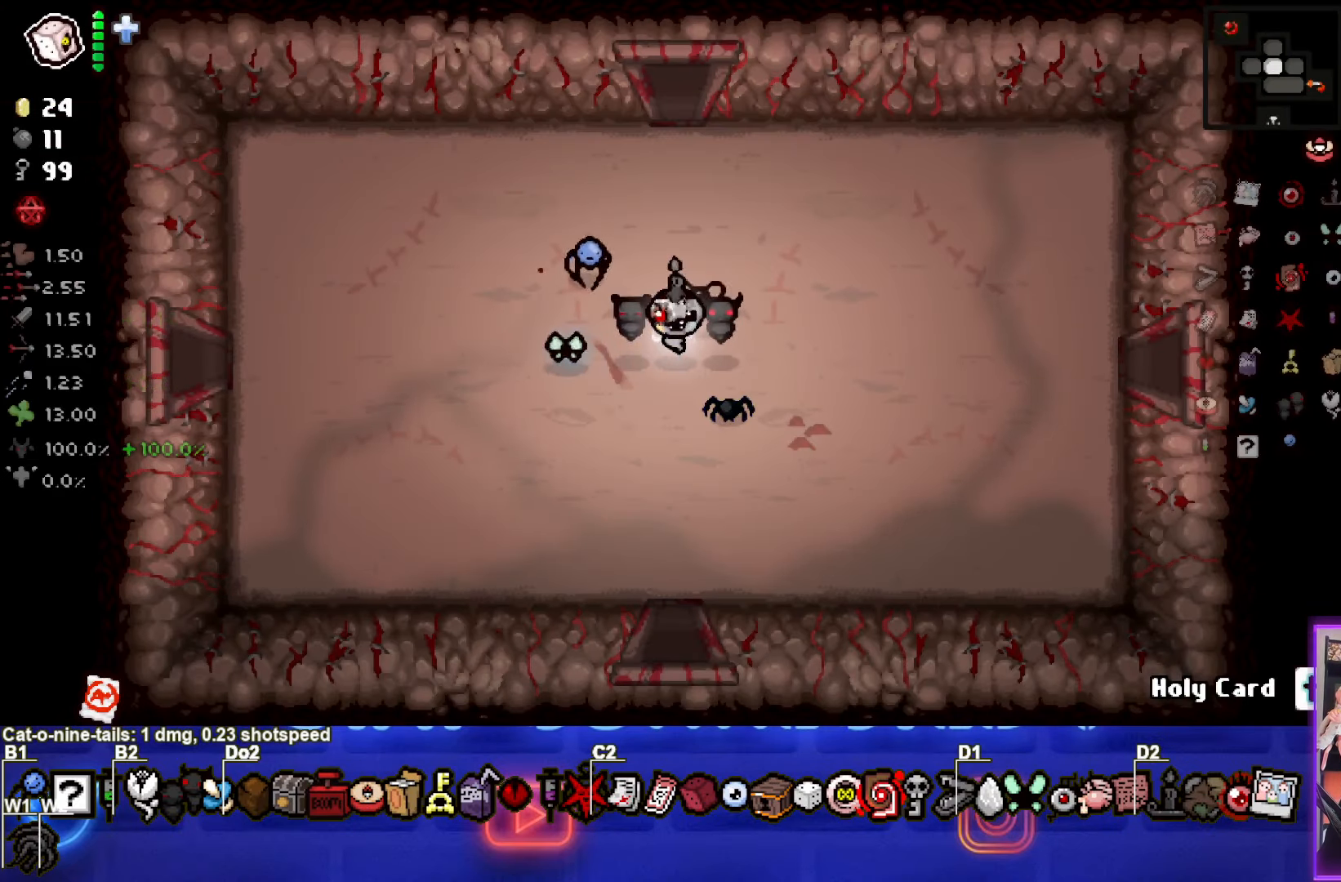
{"buttons": [], "left_stick": "center", "events": []}
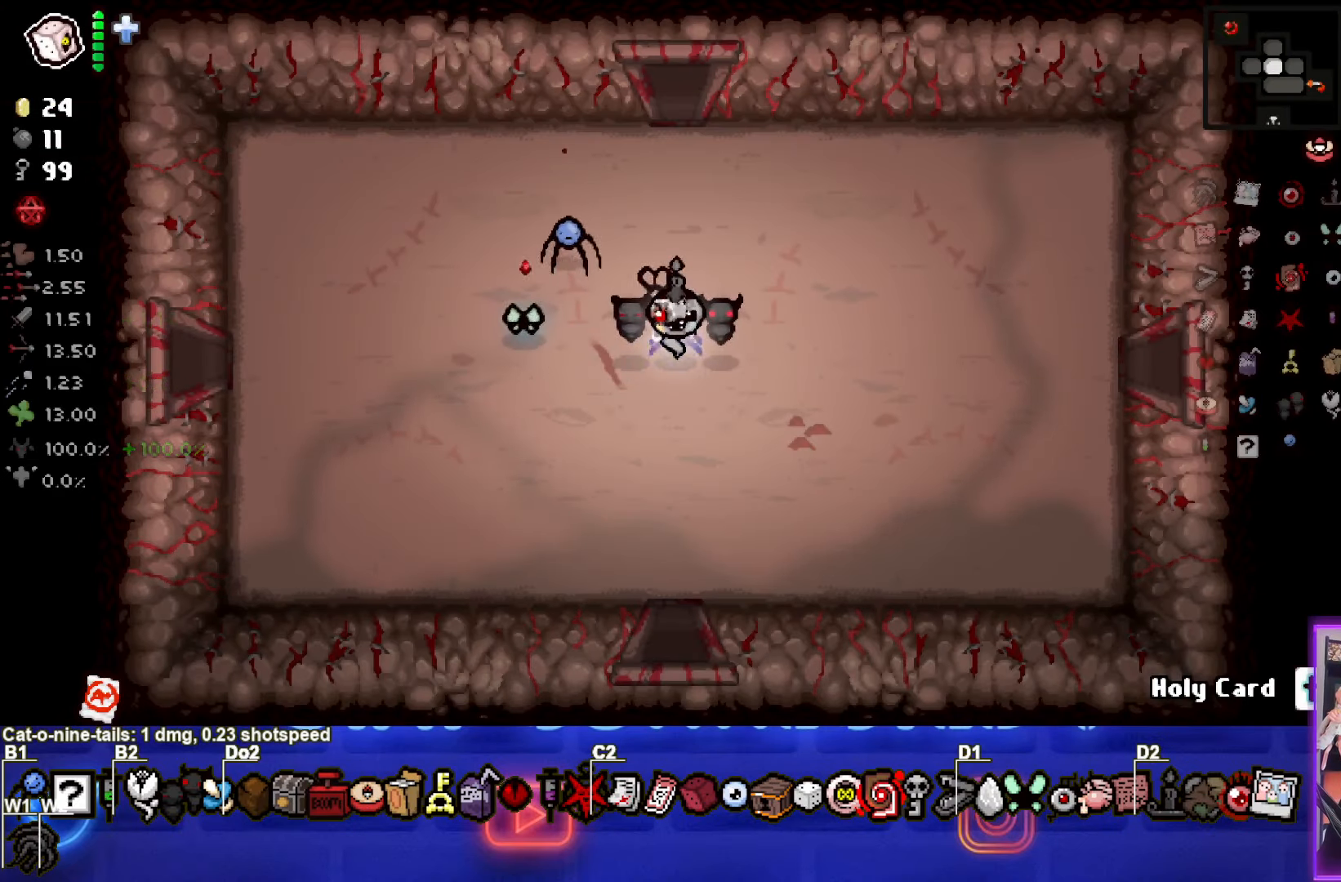
{"buttons": [], "left_stick": "center", "events": []}
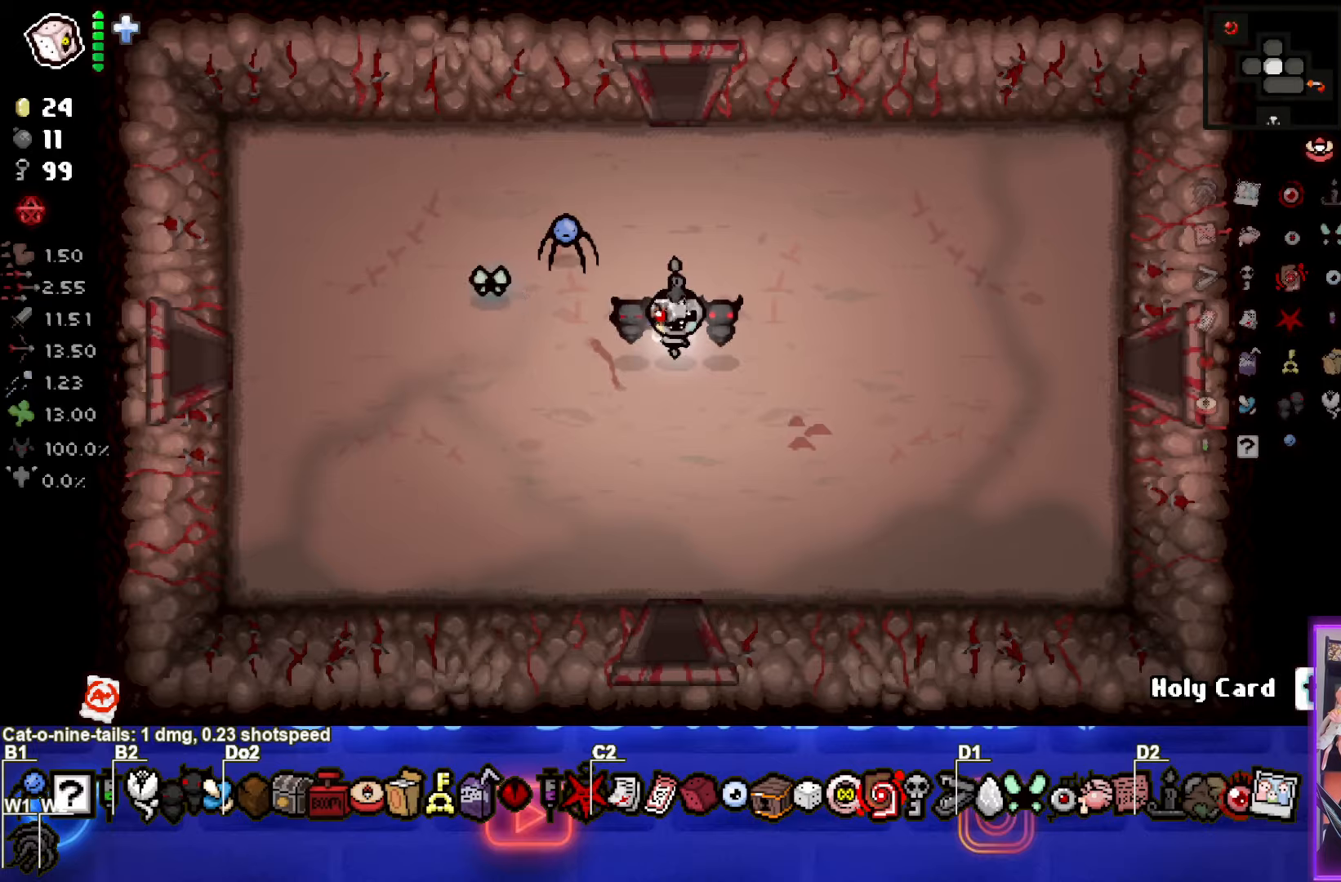
{"buttons": [], "left_stick": "down-right", "events": [[450, "left_stick", "down-right"]]}
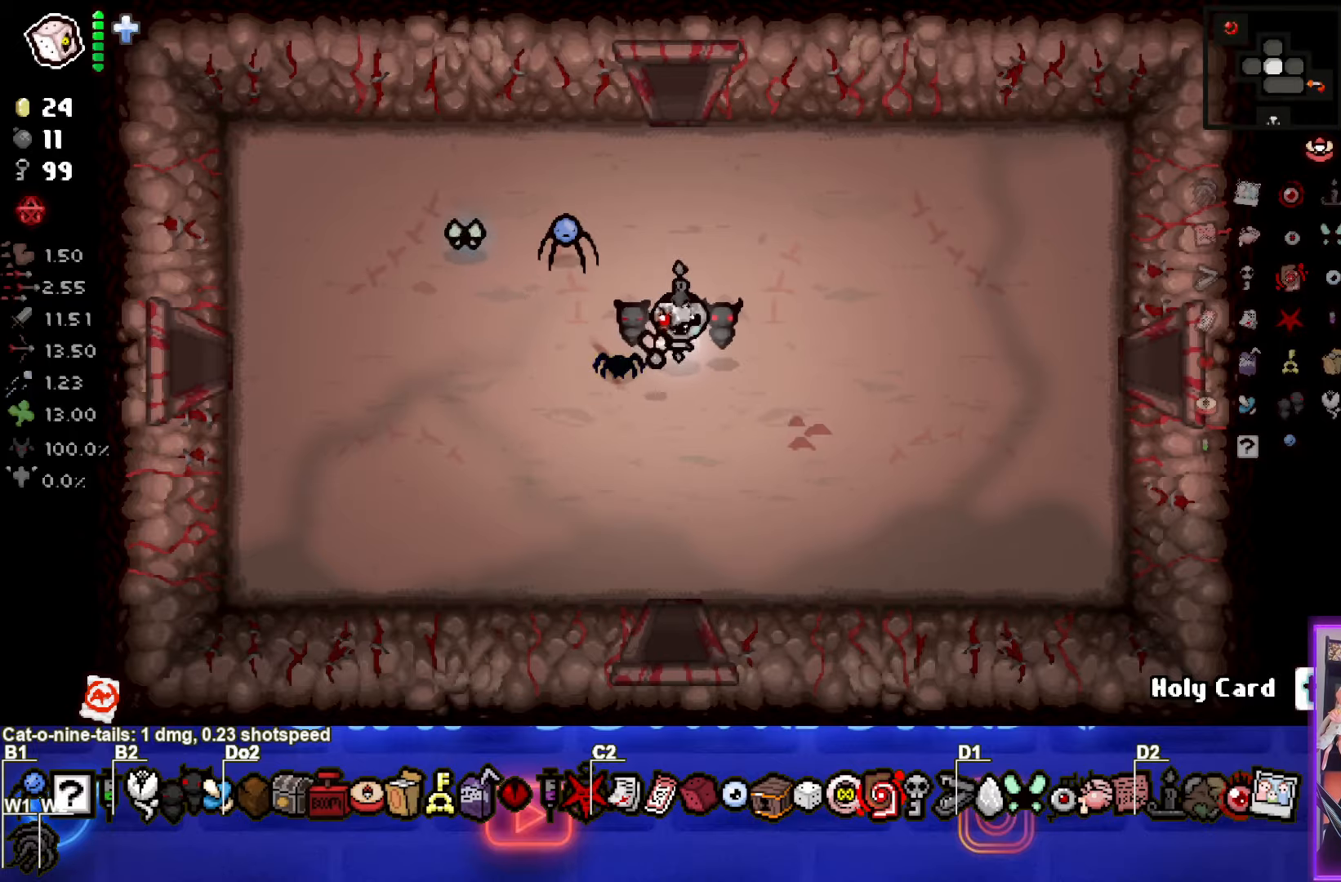
{"buttons": [], "left_stick": "down", "events": [[150, "left_stick", "down"]]}
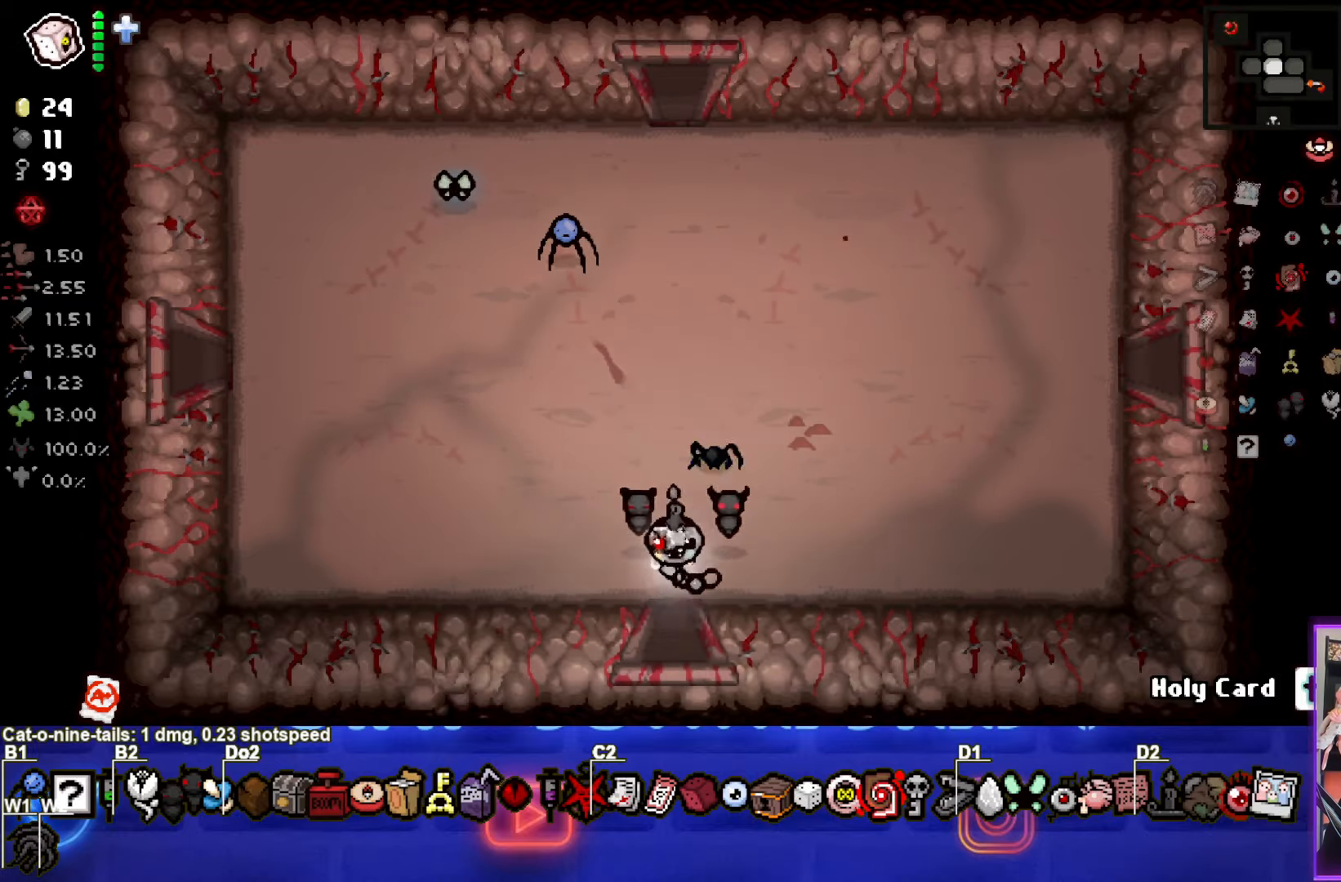
{"buttons": ["CIRCLE"], "left_stick": "center", "events": [[250, "CIRCLE", "down"], [283, "left_stick", "center"]]}
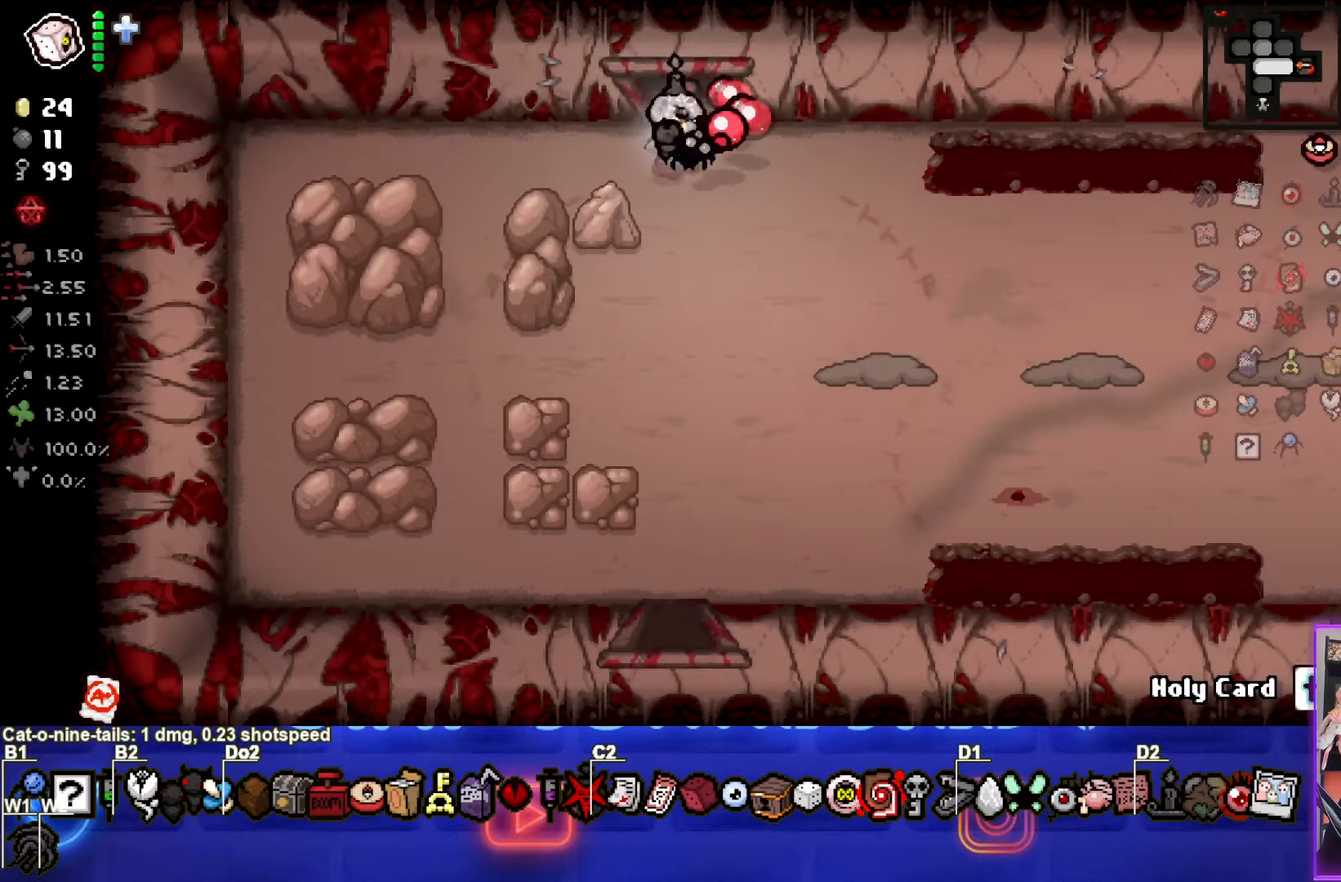
{"buttons": ["CIRCLE"], "left_stick": "down-right", "events": [[100, "left_stick", "down"], [433, "left_stick", "down-right"]]}
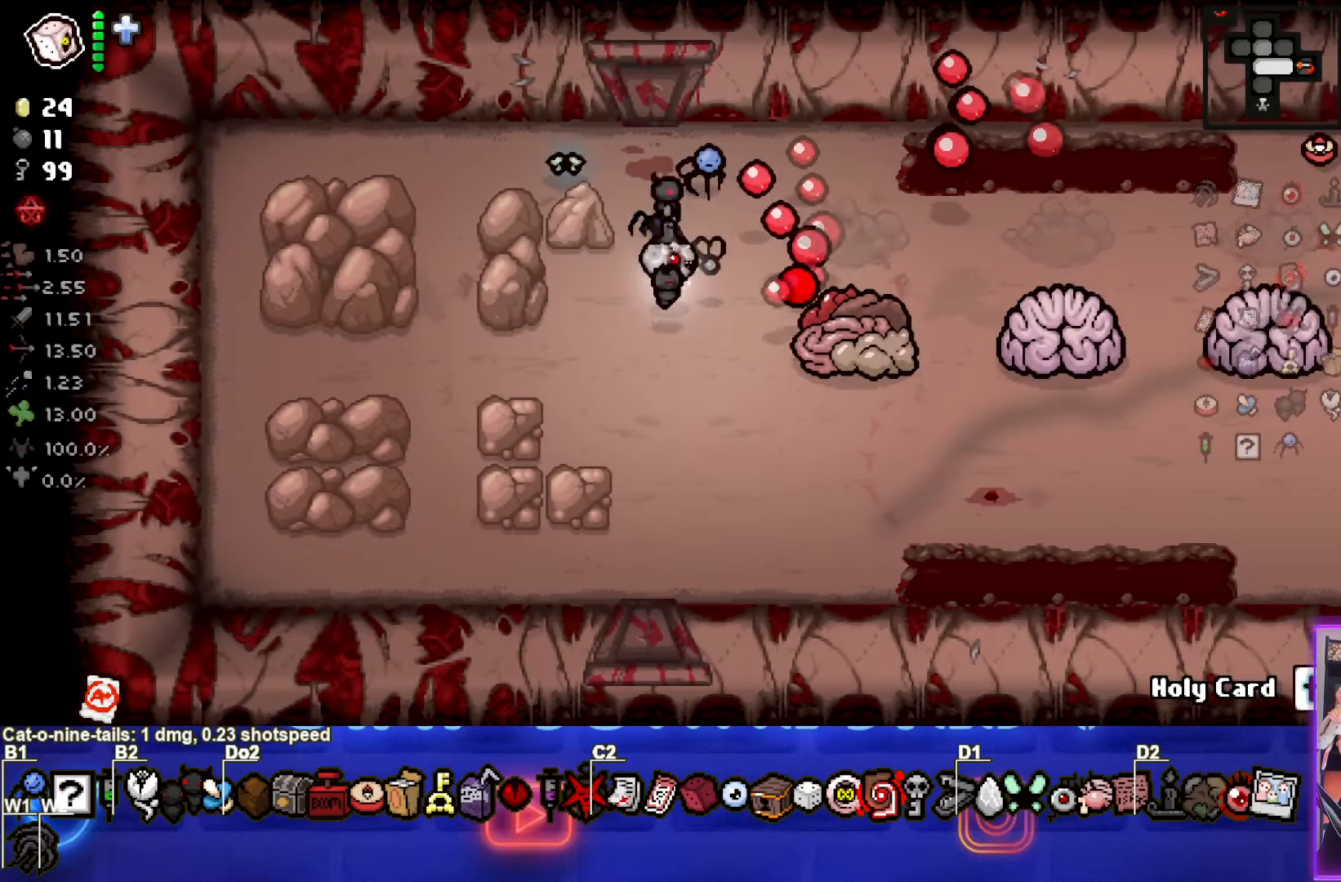
{"buttons": ["CIRCLE"], "left_stick": "center", "events": [[150, "left_stick", "down-left"], [367, "left_stick", "center"], [450, "left_stick", "right"], [500, "left_stick", "center"]]}
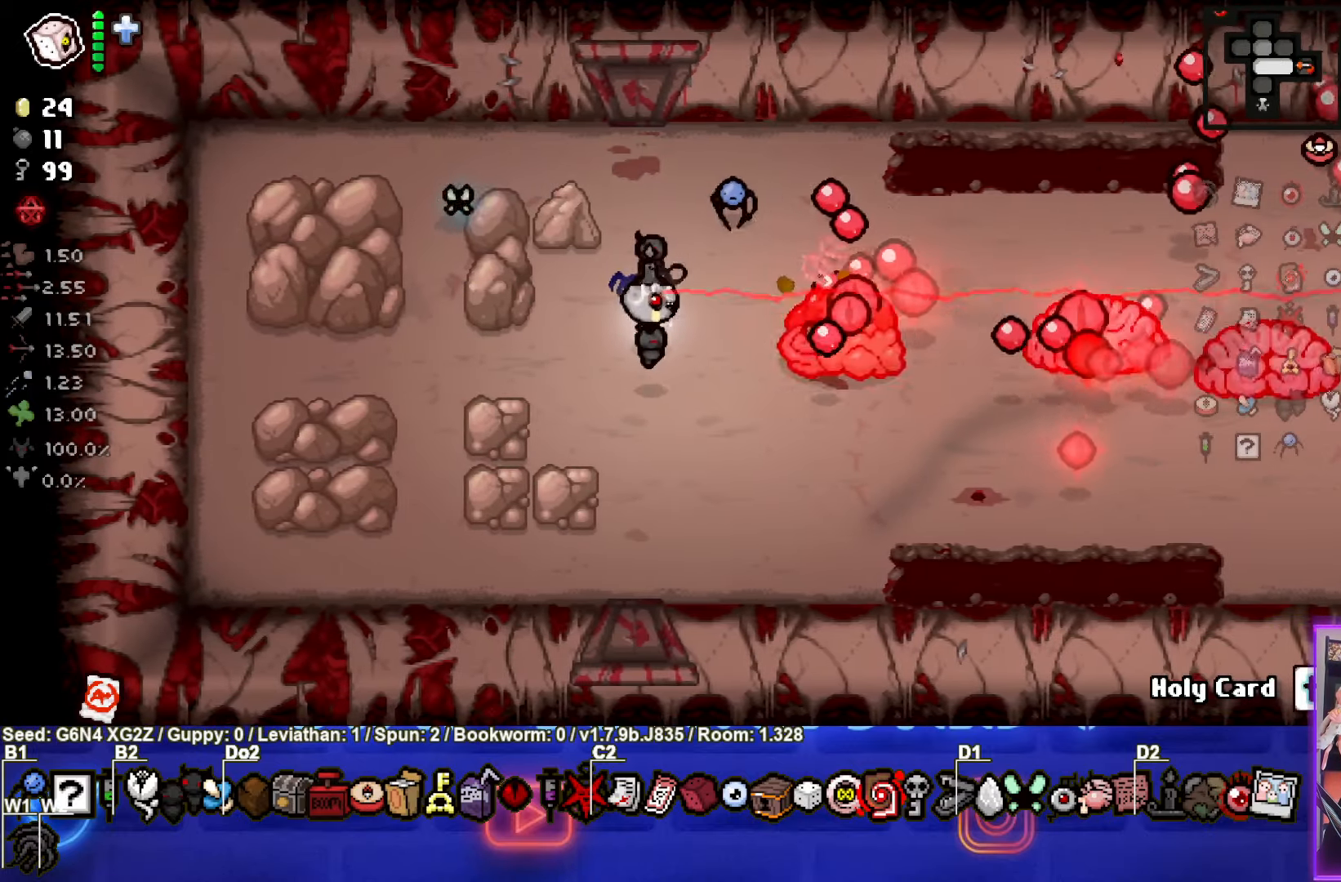
{"buttons": ["CIRCLE"], "left_stick": "down-right", "events": [[50, "left_stick", "left"], [250, "left_stick", "right"], [400, "left_stick", "down-right"]]}
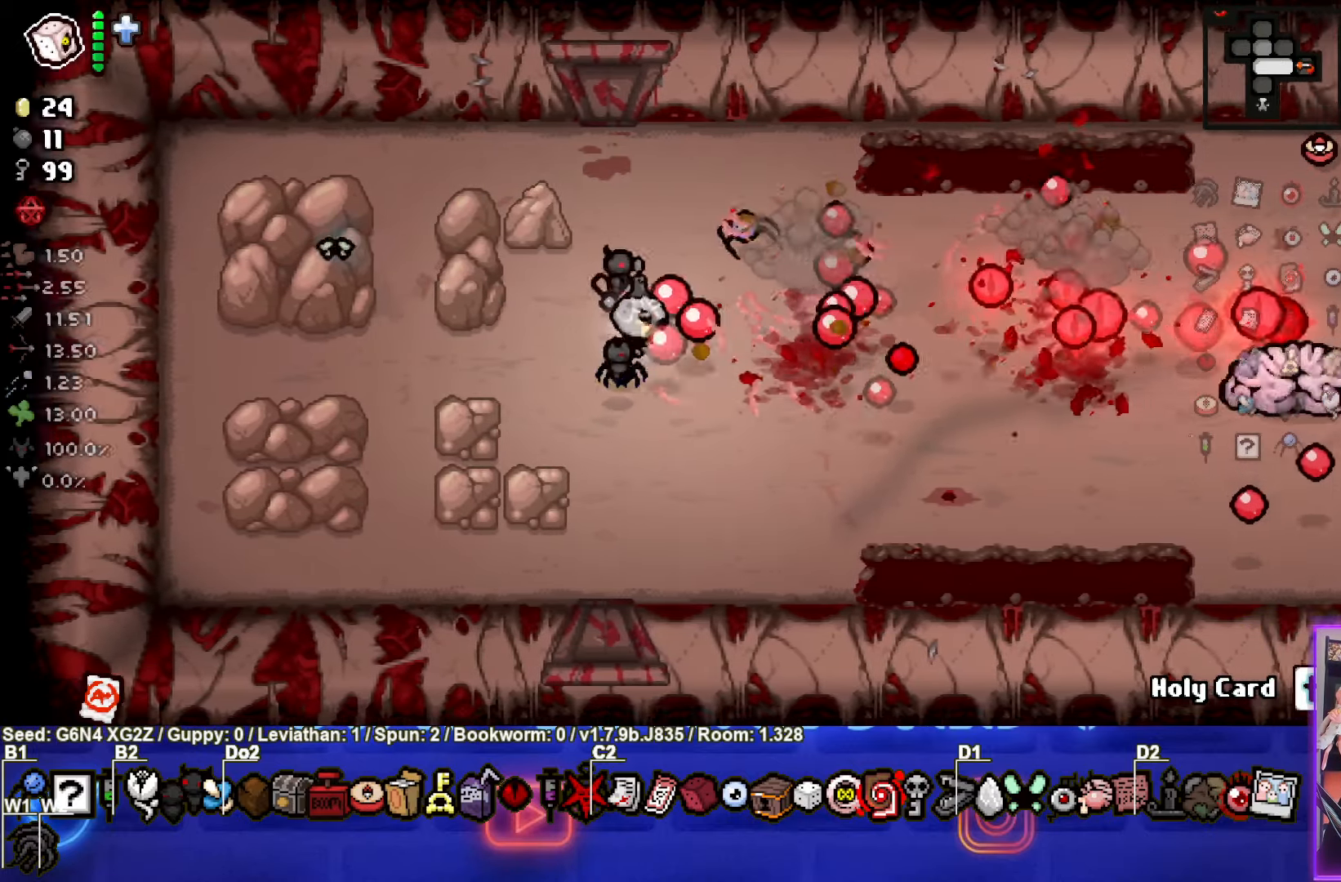
{"buttons": ["CIRCLE"], "left_stick": "center", "events": [[200, "left_stick", "right"], [417, "left_stick", "center"]]}
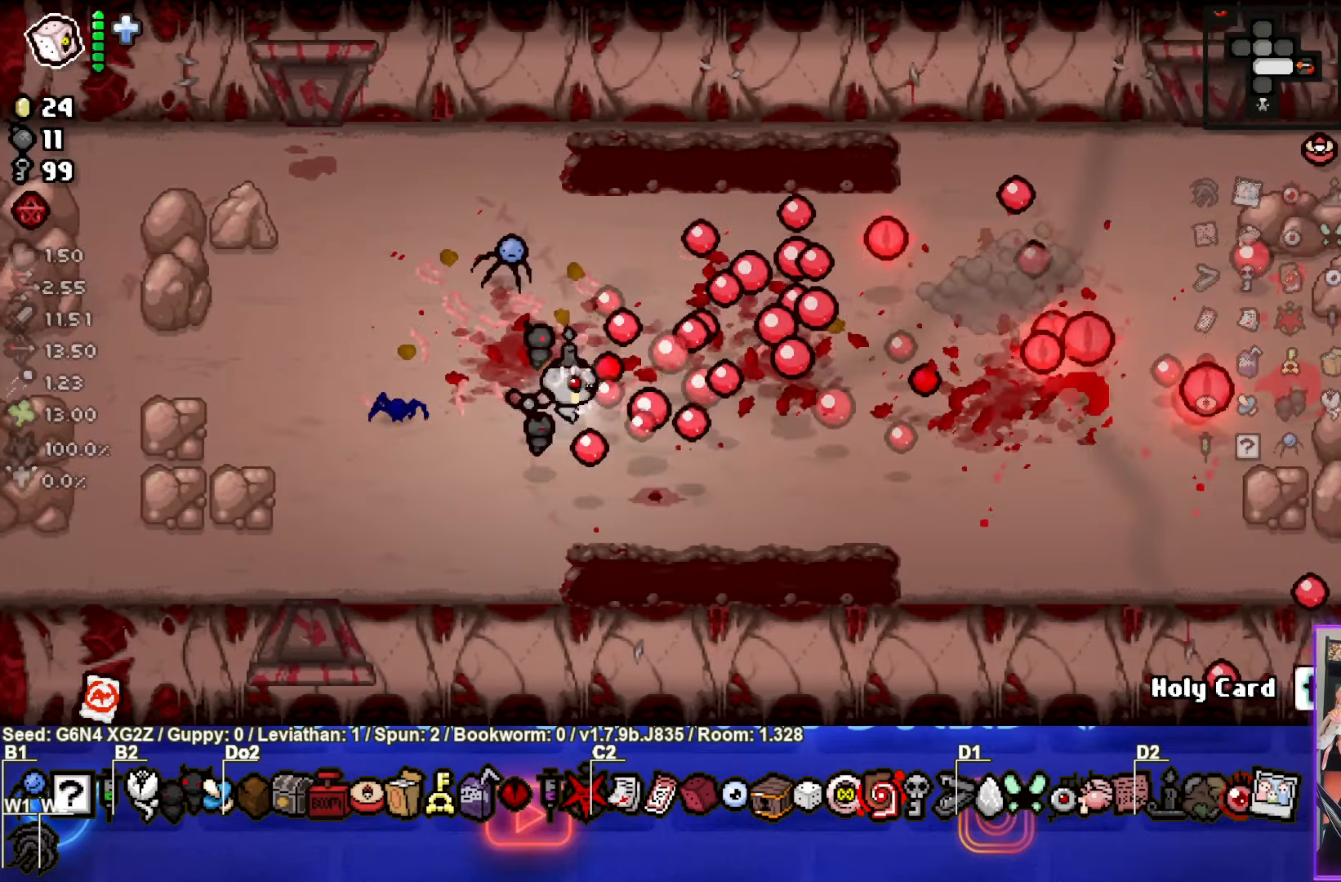
{"buttons": [], "left_stick": "left", "events": [[33, "left_stick", "left"], [450, "CIRCLE", "up"]]}
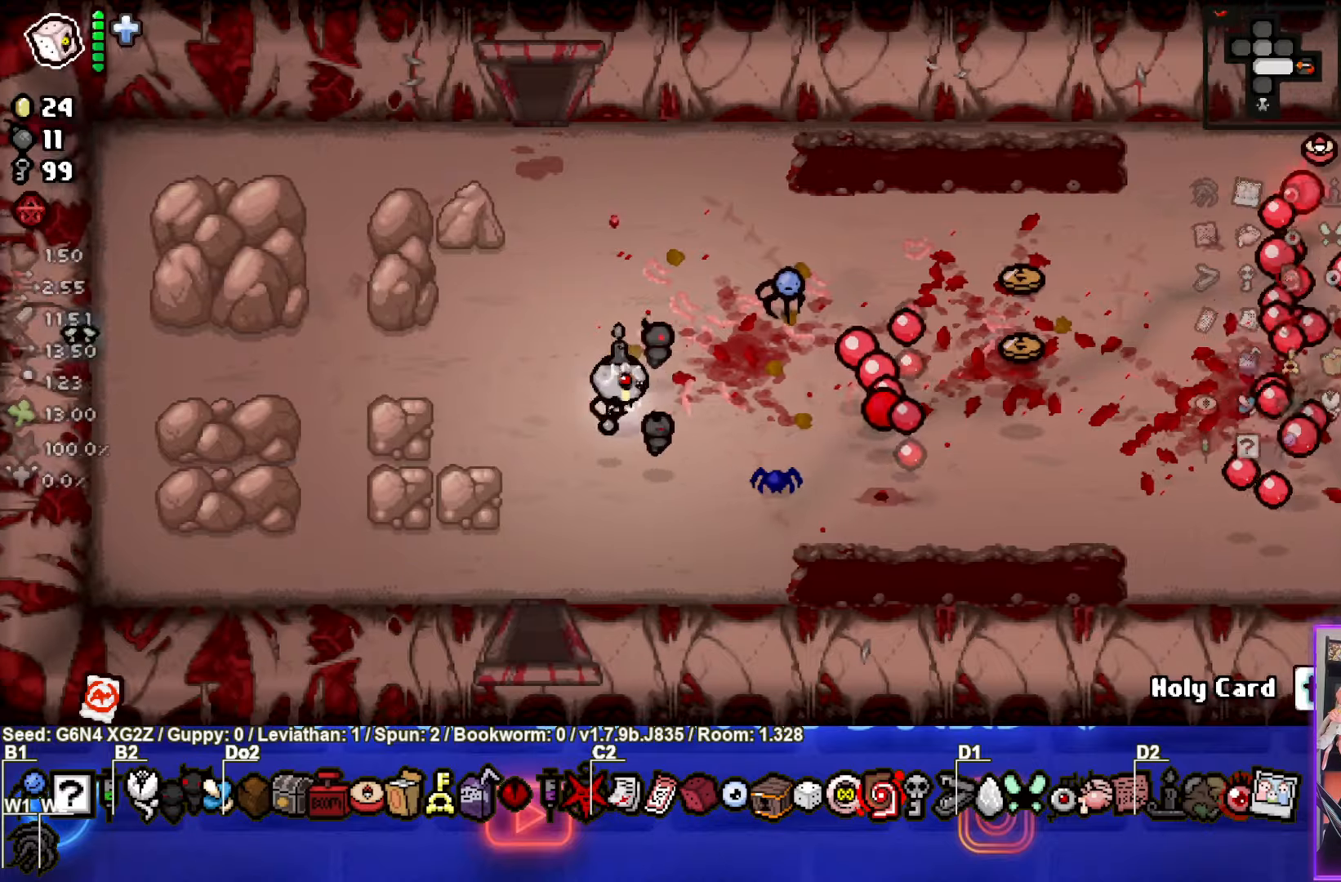
{"buttons": [], "left_stick": "left", "events": []}
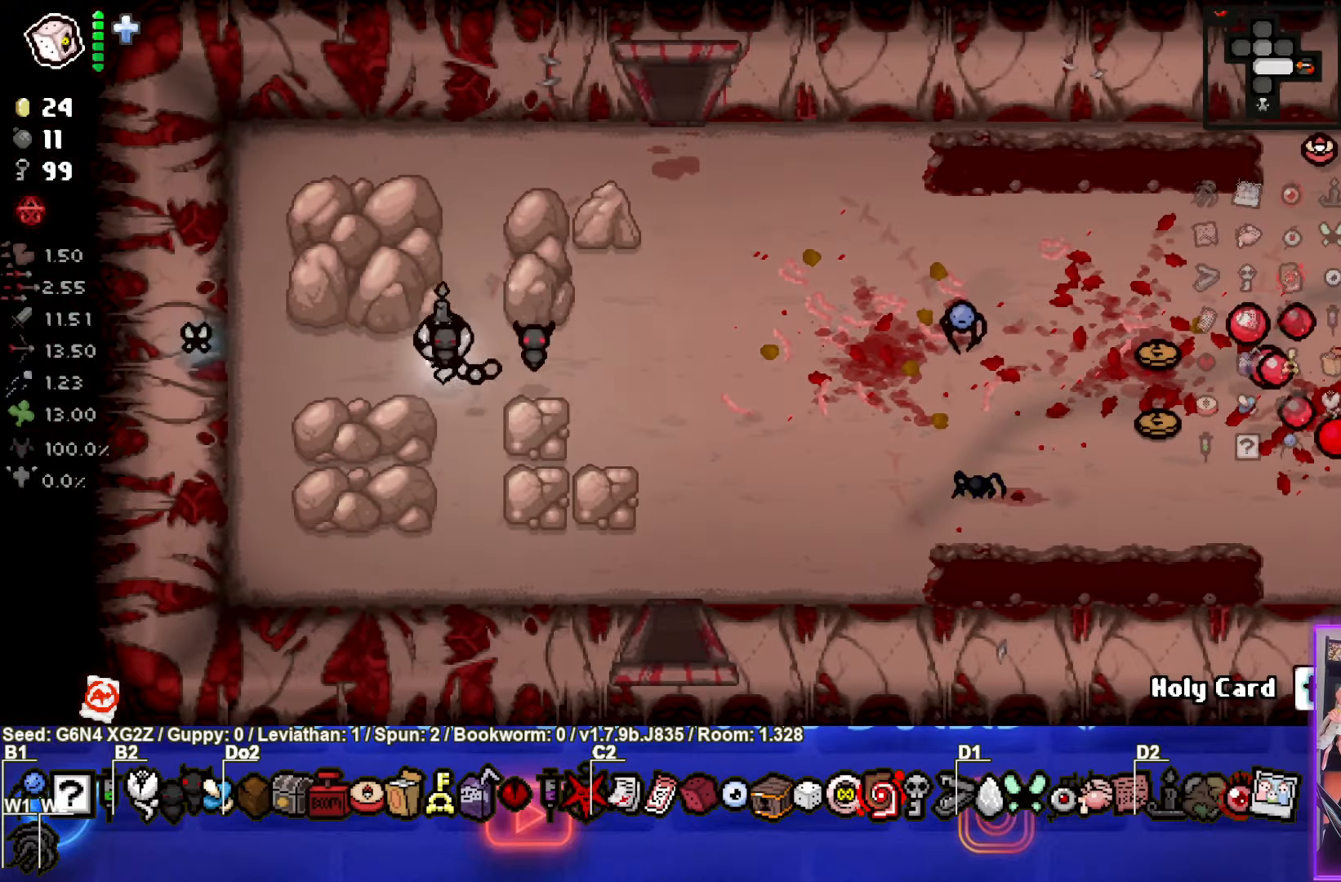
{"buttons": [], "left_stick": "right", "events": [[334, "L1", "down"], [334, "left_stick", "right"], [434, "L1", "up"]]}
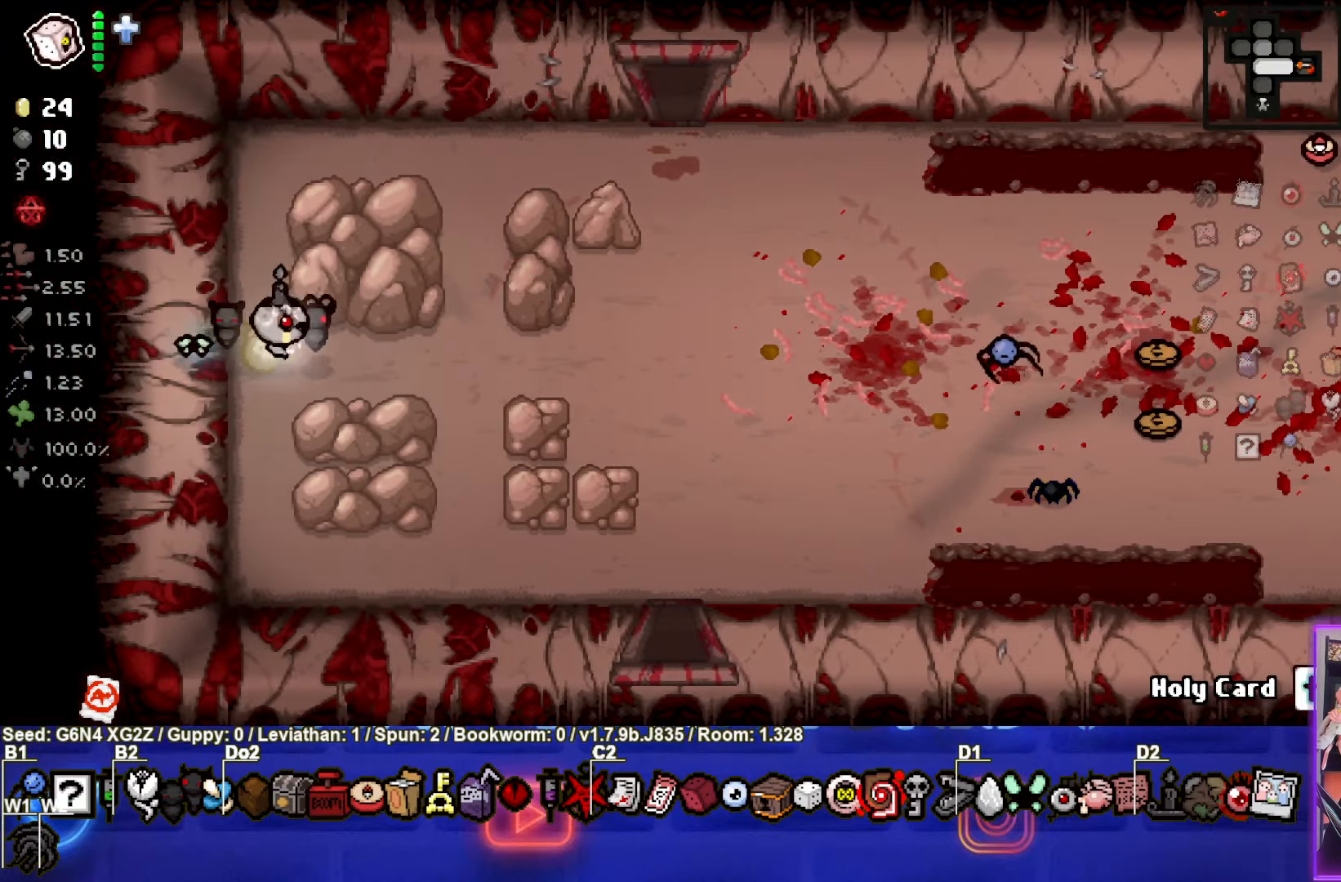
{"buttons": [], "left_stick": "right", "events": []}
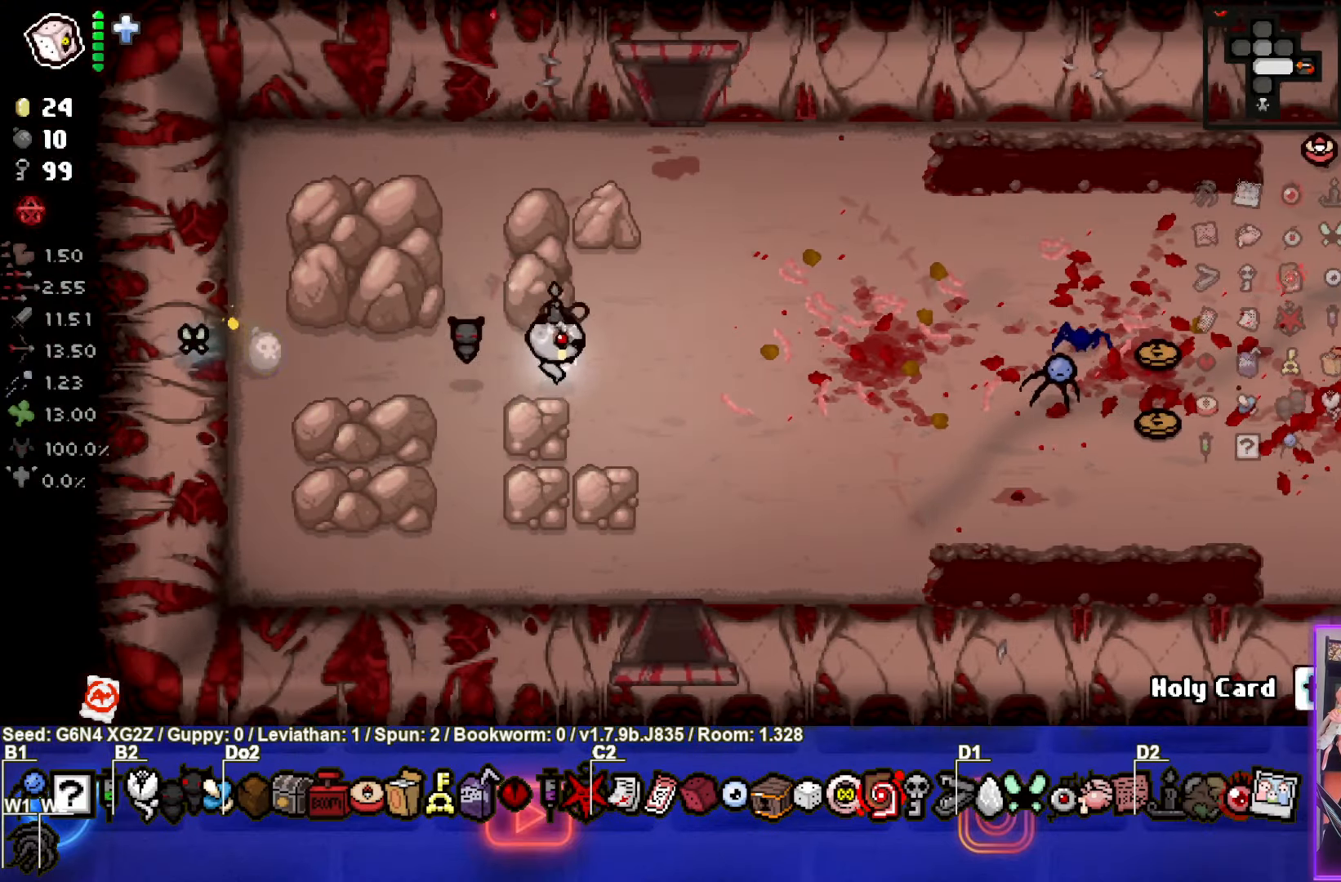
{"buttons": [], "left_stick": "center", "events": [[100, "left_stick", "center"]]}
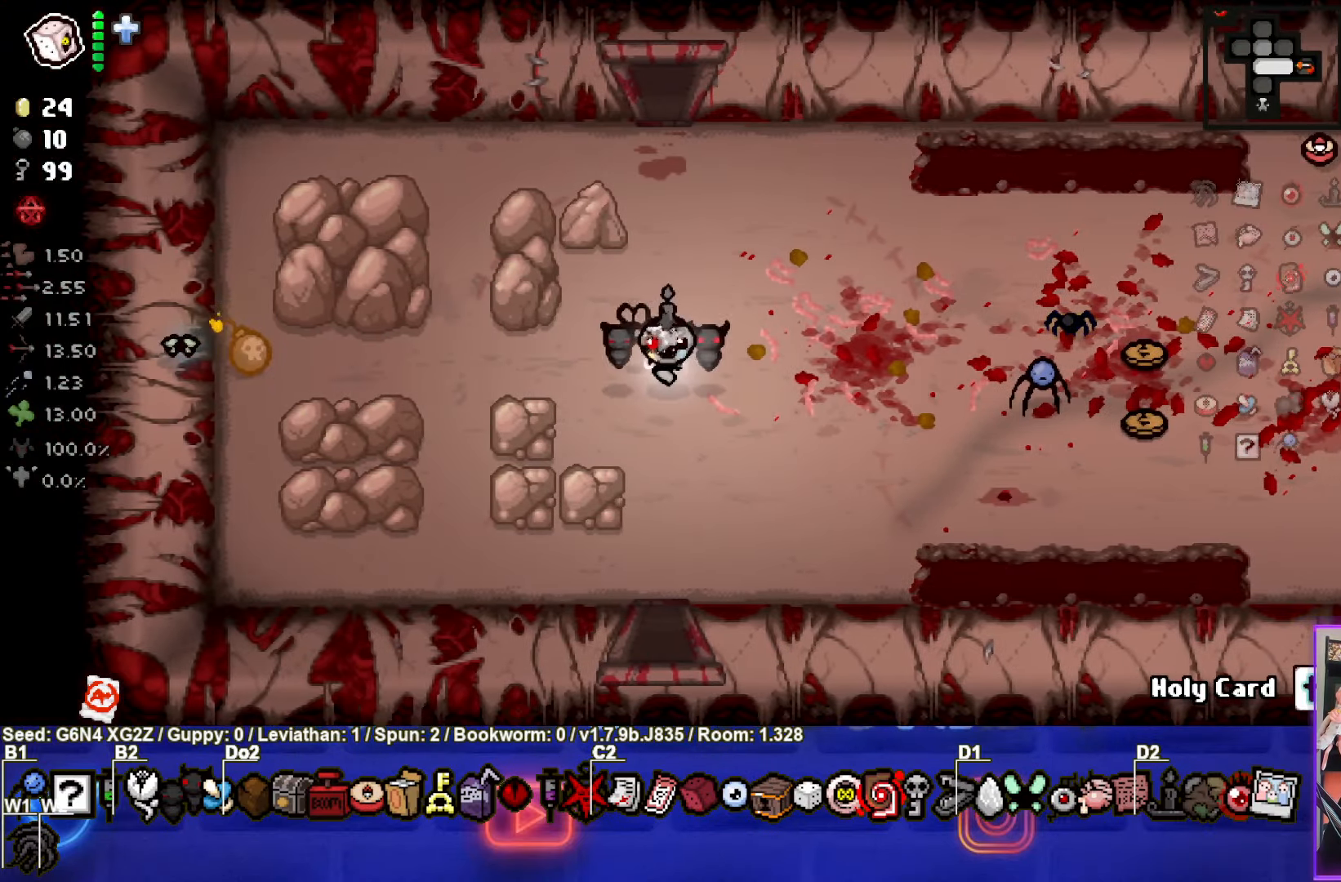
{"buttons": [], "left_stick": "left", "events": [[217, "left_stick", "left"]]}
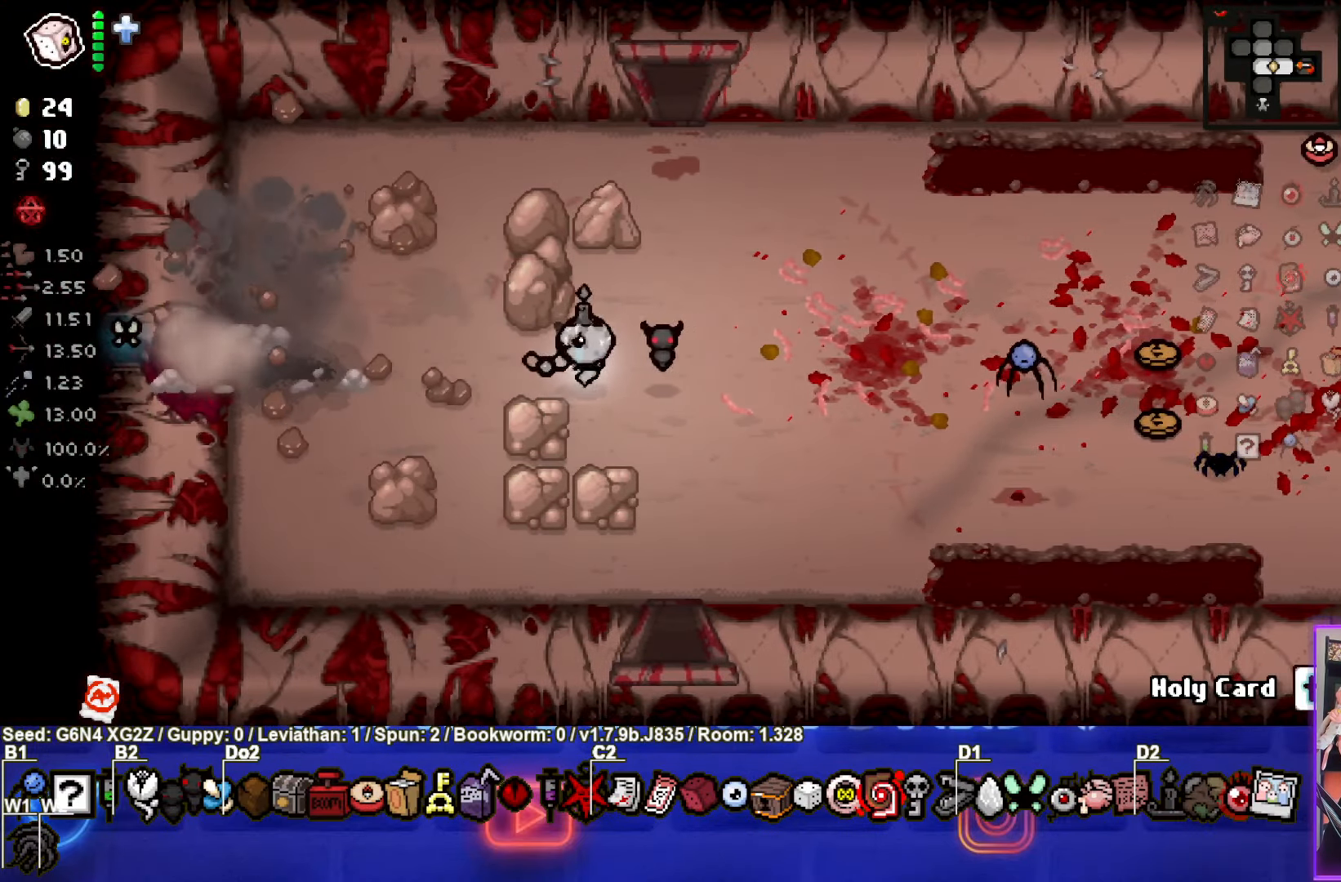
{"buttons": [], "left_stick": "left", "events": []}